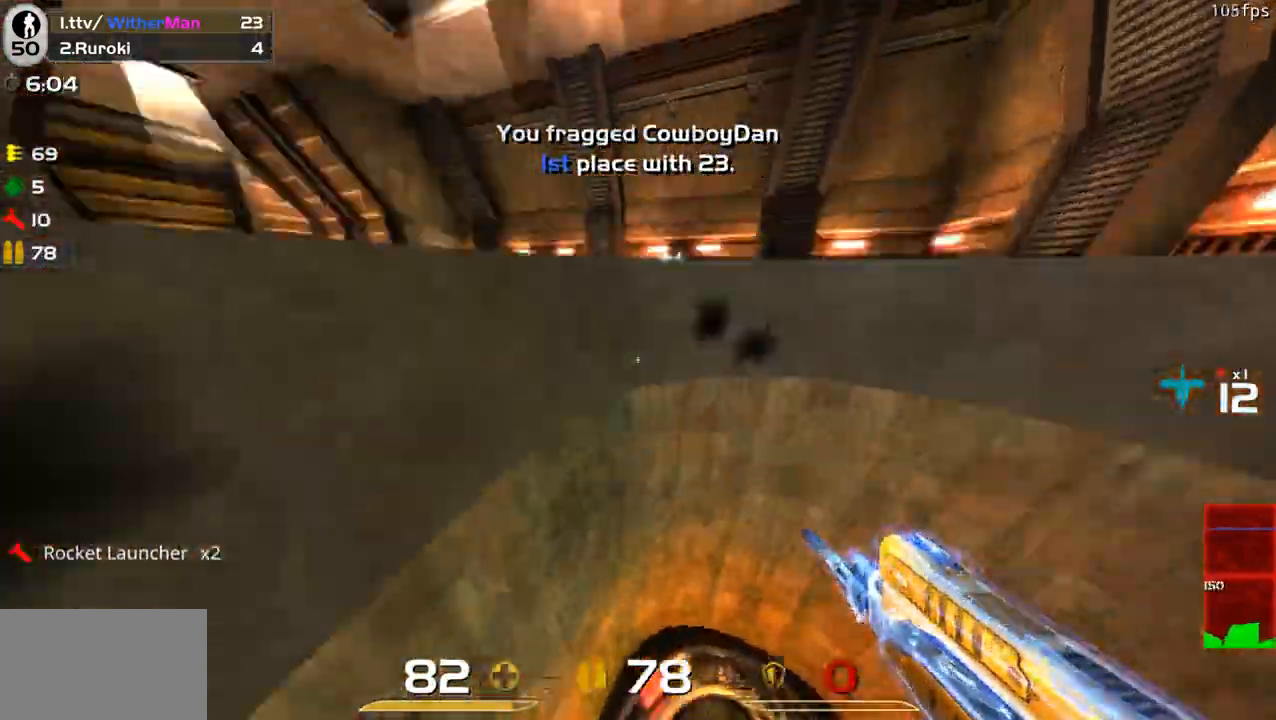
Gameplay with keyboard and mouse; each line is a JSON object with the keys and mouse buttons held at the frame after it. "events" lists presses ("down") and releases ("up") of "1", "2", "3", "4", "5", "a", "alt", "c", "caps_lock", "ctrl", "d", "e", "f", "g", "q", "r", "s", "shift", "space", "t", "tab", "v", "w", "x", "z", "mouse_left", "mouse_wheel" and "mouse_right" between this image and that frame as [ms after this image, input, new state], when the widget could be followed in between. "mouse_left", "mouse_wheel", "mouse_right" = the "left", "wheel", "right" buttons of the "mouse" list. No other keys are recorded. "wheel" means that the mouse wheel is clicked or scrolled. Not read: mouse_move.
{"keys": ["w"], "mouse": [], "events": [[400, "a", "down"], [450, "a", "up"]]}
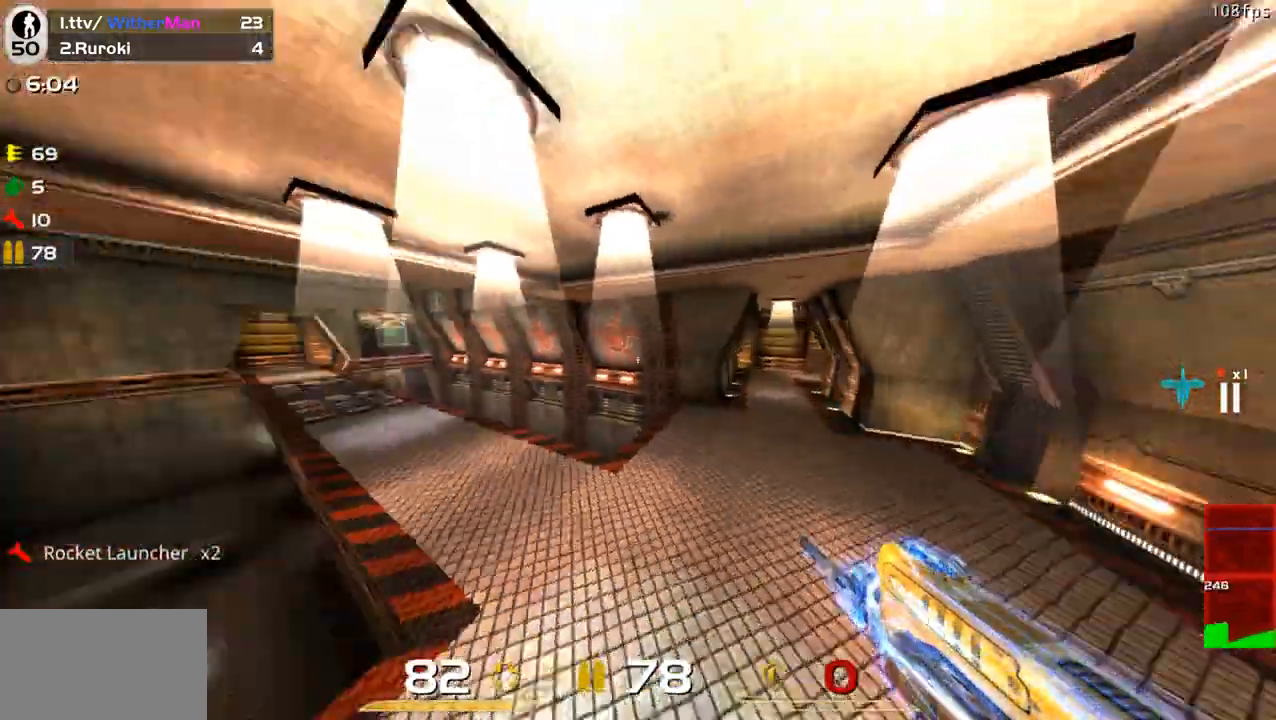
{"keys": ["w"], "mouse": [], "events": []}
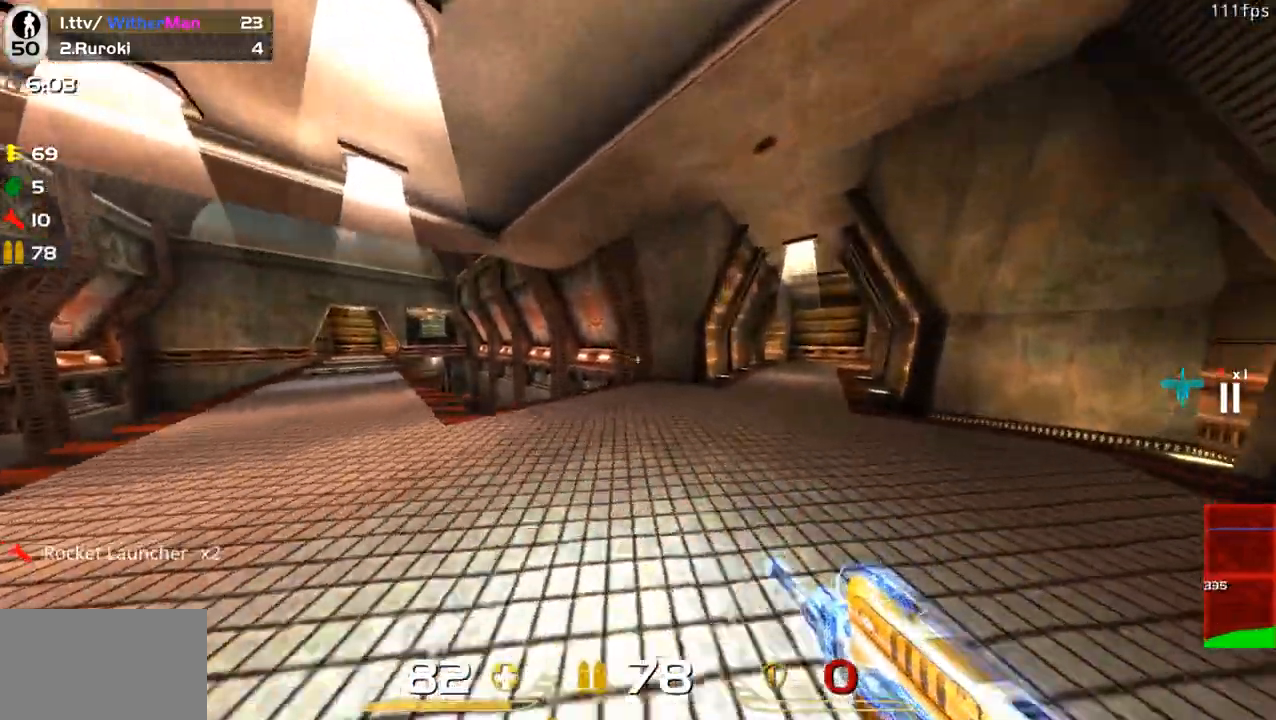
{"keys": ["d", "w"], "mouse": [], "events": [[100, "d", "down"], [200, "space", "down"], [383, "space", "up"]]}
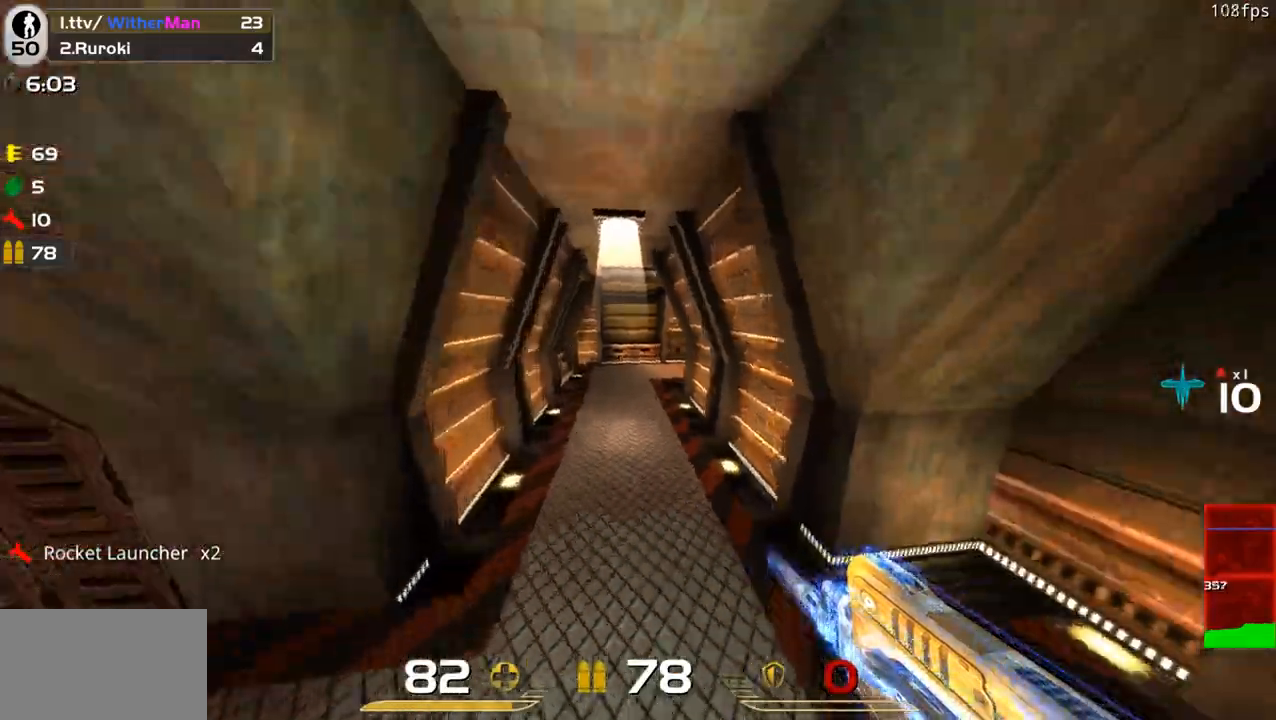
{"keys": ["a", "w"], "mouse": [], "events": [[167, "a", "down"], [167, "d", "up"], [267, "a", "up"], [450, "a", "down"]]}
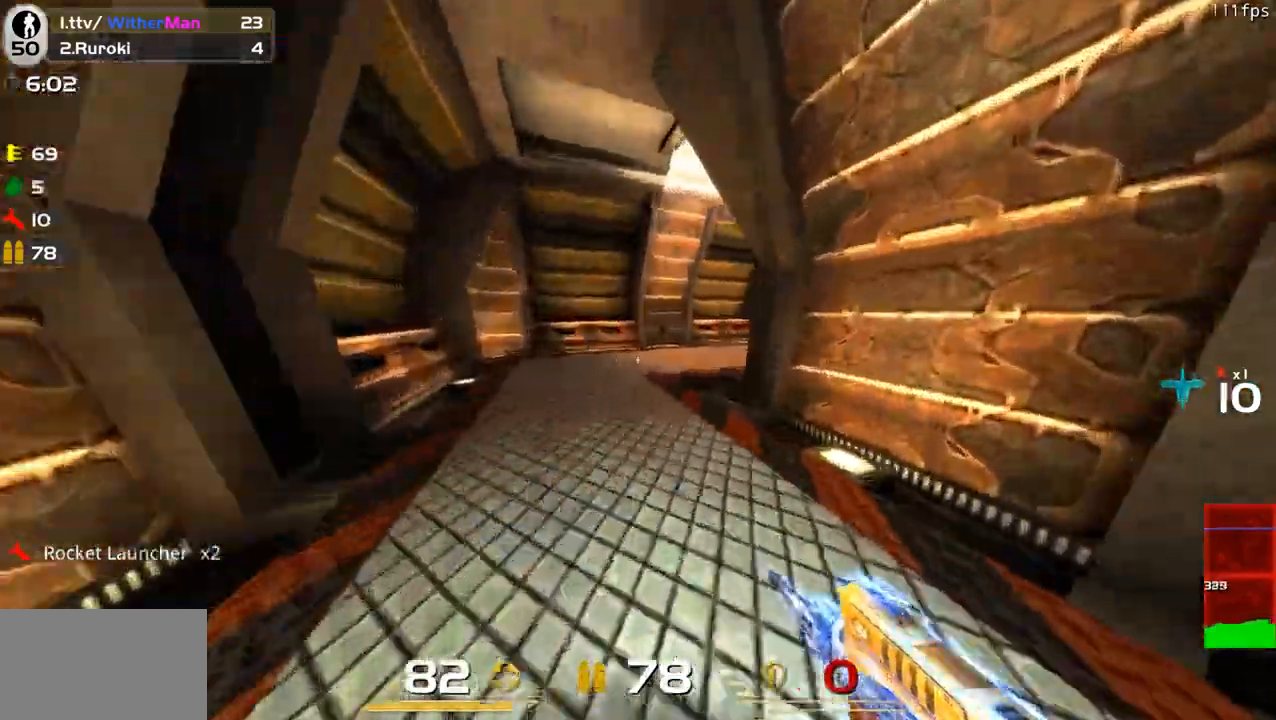
{"keys": ["d", "w"], "mouse": [], "events": [[83, "a", "up"], [450, "d", "down"]]}
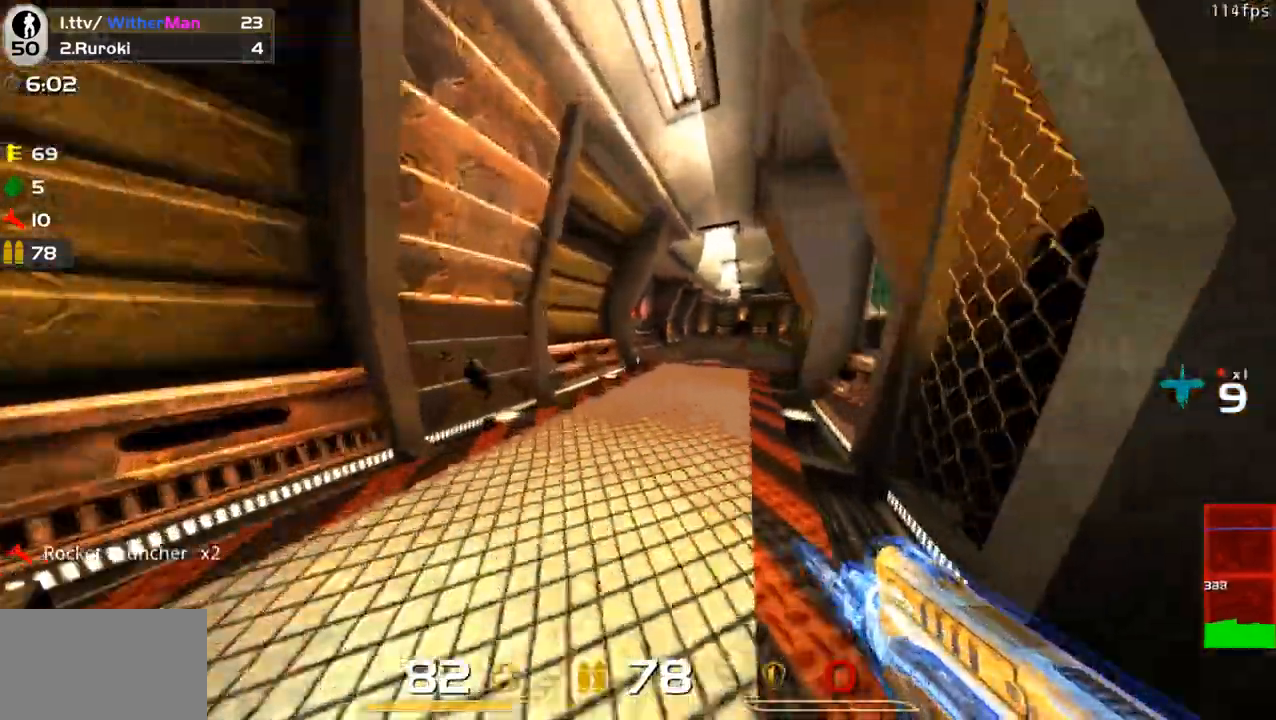
{"keys": ["d", "w"], "mouse": [], "events": [[50, "space", "down"], [250, "space", "up"]]}
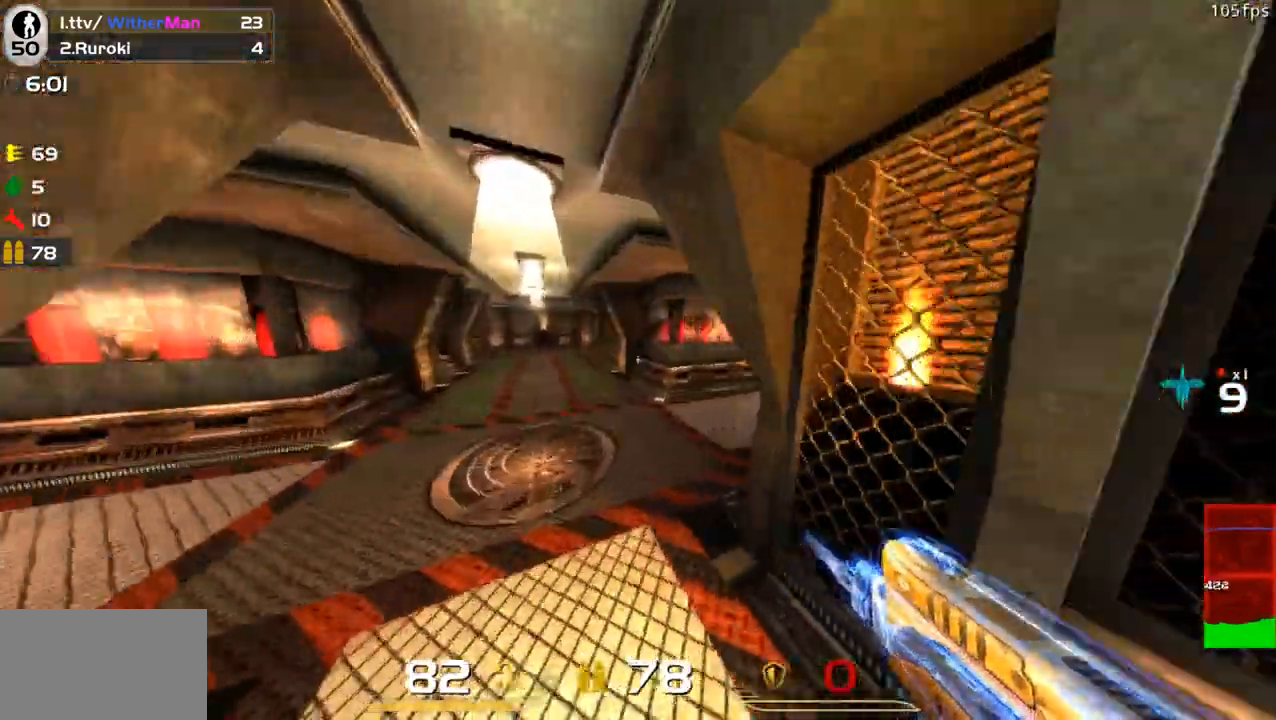
{"keys": ["d", "space", "w"], "mouse": [], "events": [[400, "space", "down"]]}
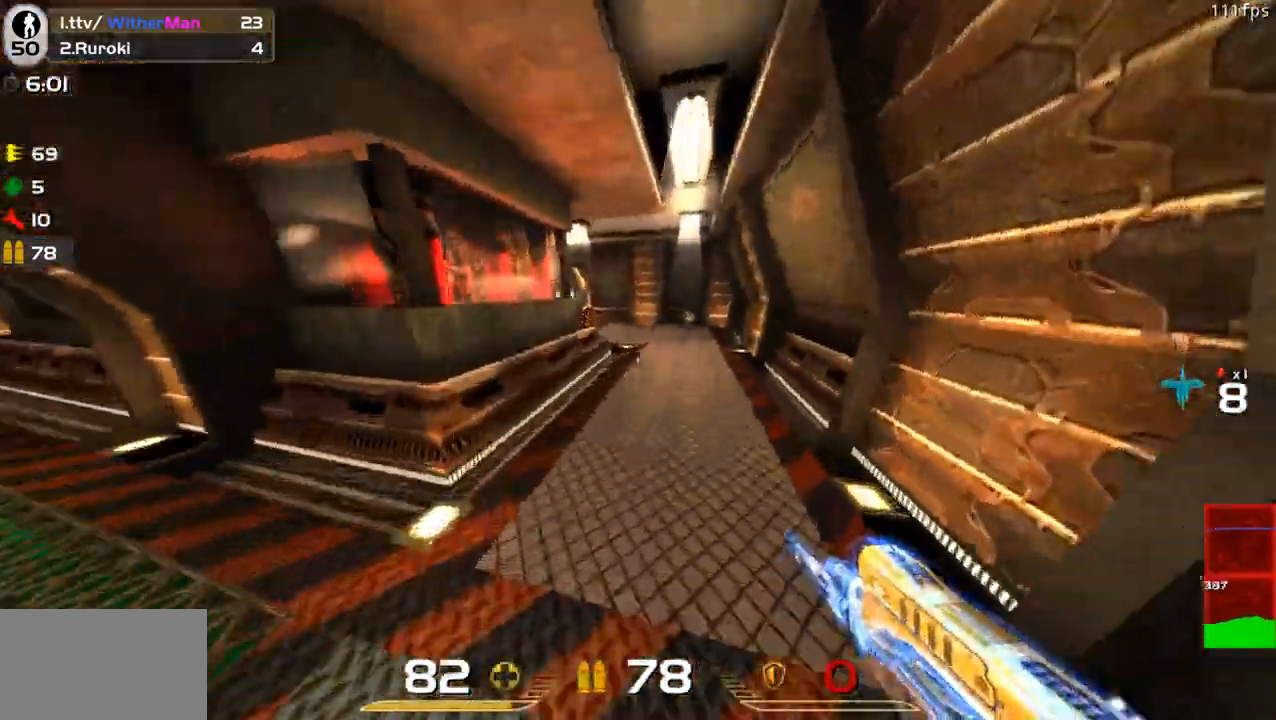
{"keys": ["d", "w"], "mouse": [], "events": [[133, "space", "up"], [317, "d", "up"], [367, "d", "down"]]}
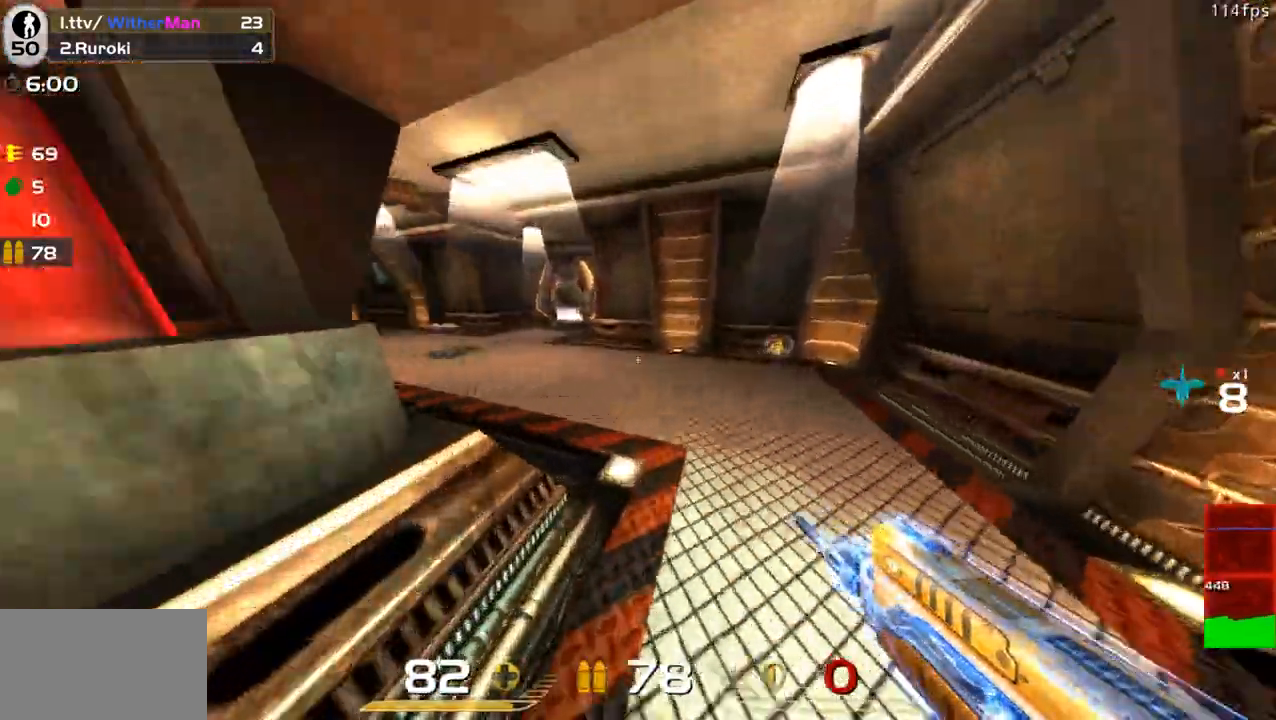
{"keys": ["a", "space", "w"], "mouse": [], "events": [[50, "a", "down"], [50, "d", "up"], [333, "space", "down"]]}
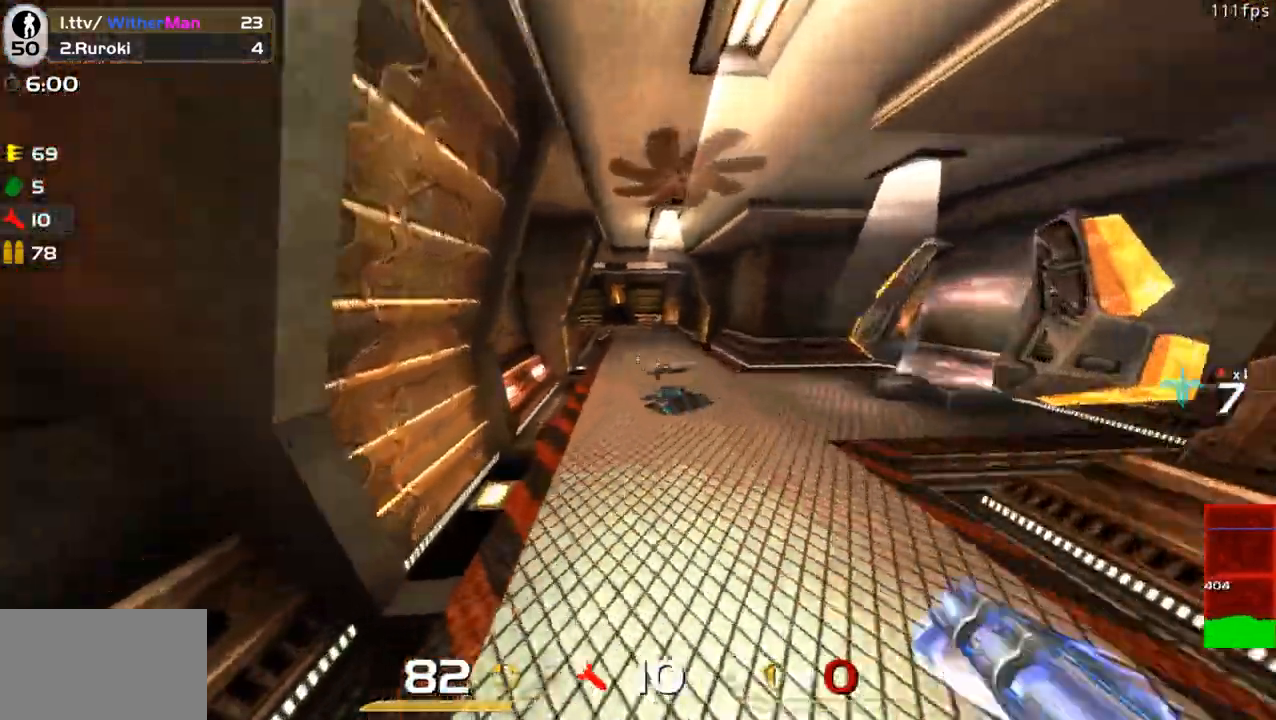
{"keys": ["a", "w"], "mouse": [], "events": [[17, "space", "up"], [300, "a", "up"], [383, "a", "down"]]}
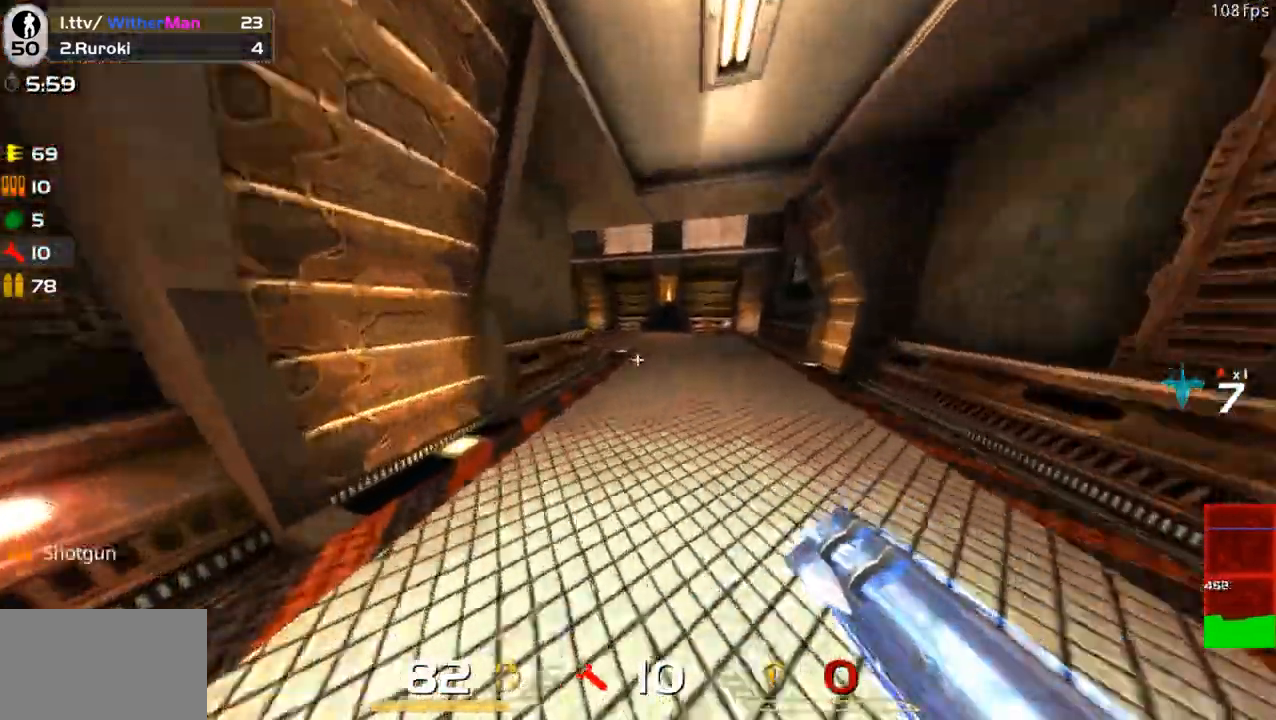
{"keys": ["a", "w"], "mouse": [], "events": [[50, "space", "down"], [233, "space", "up"]]}
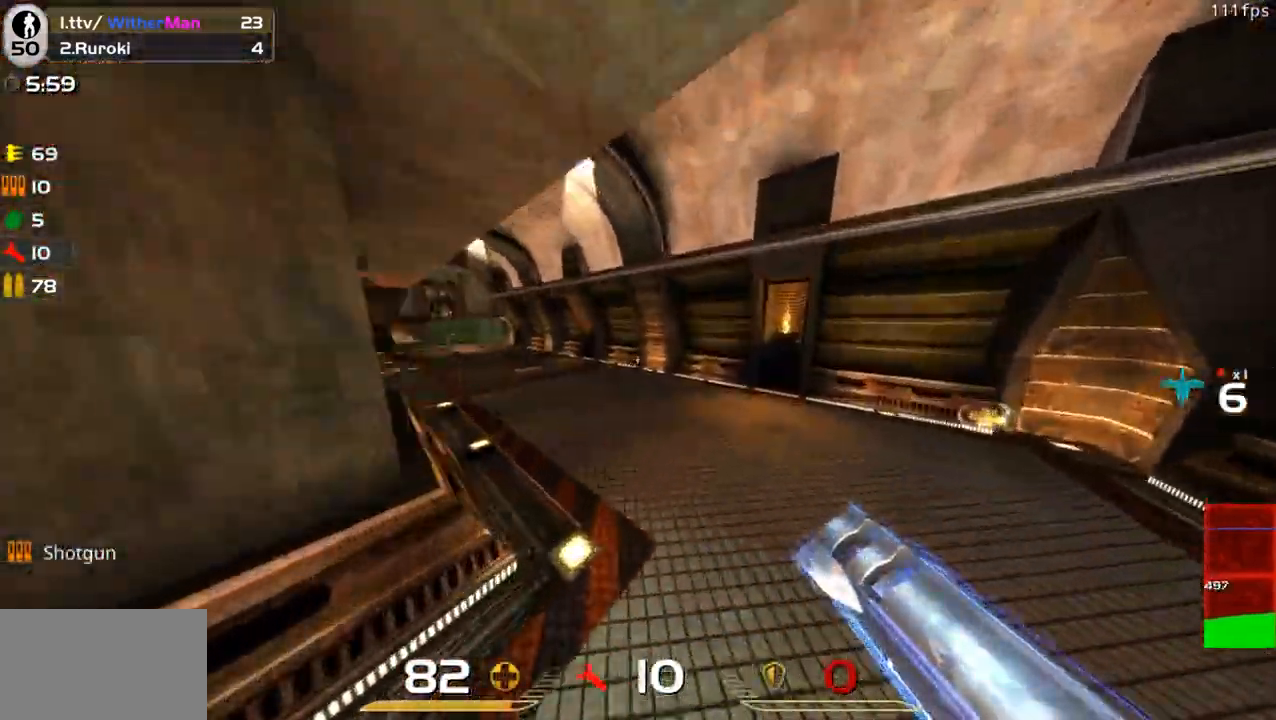
{"keys": ["a", "space", "w"], "mouse": [], "events": [[350, "space", "down"]]}
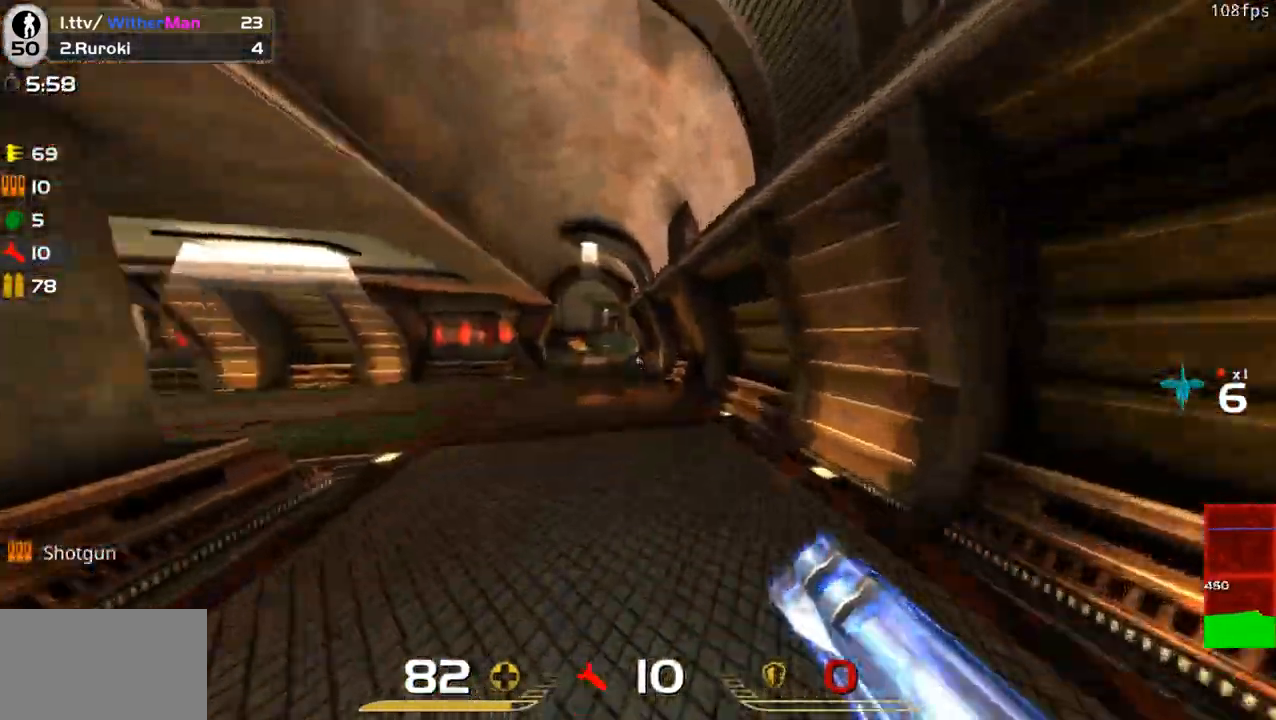
{"keys": ["a", "w"], "mouse": [], "events": [[33, "space", "up"]]}
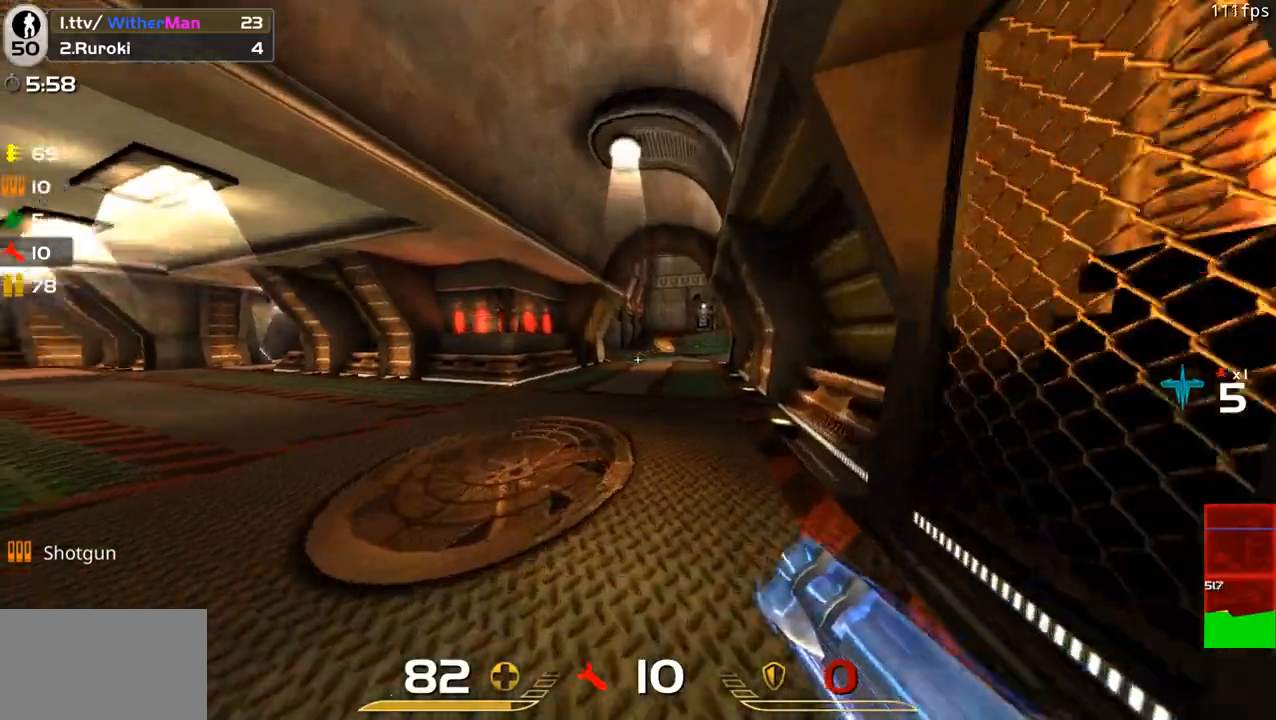
{"keys": ["a", "w"], "mouse": [], "events": [[50, "space", "down"], [183, "space", "up"]]}
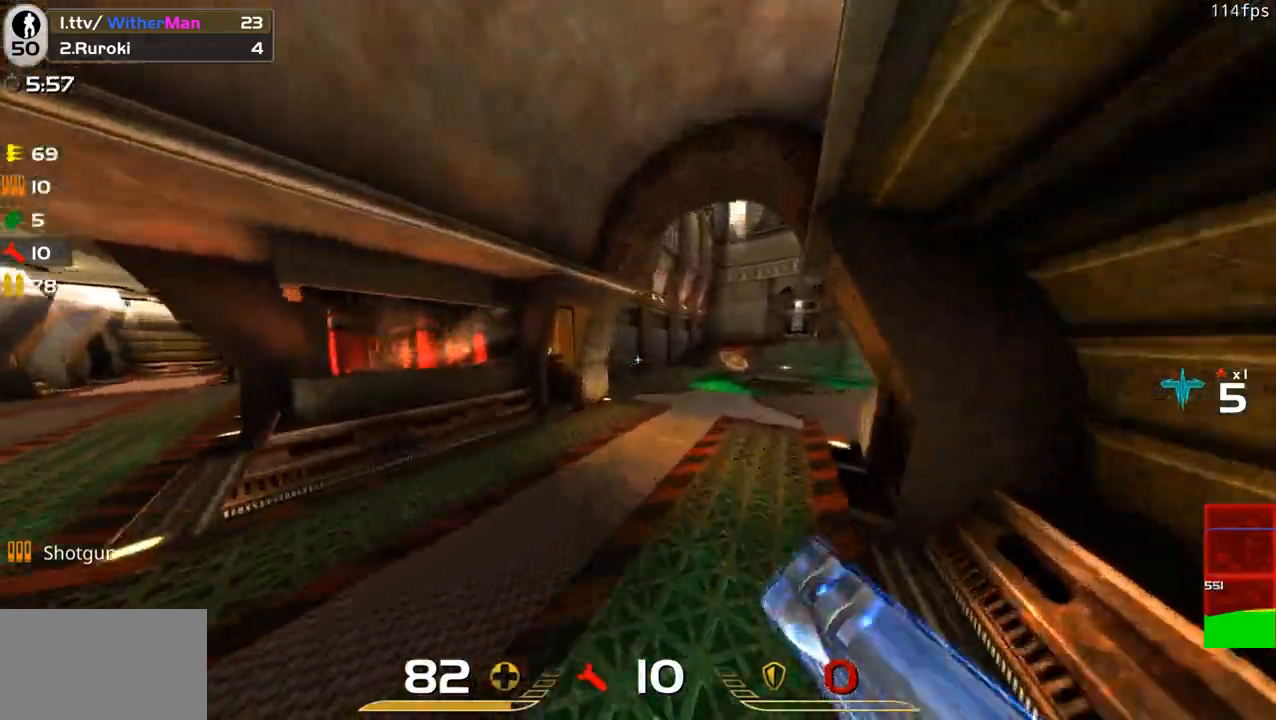
{"keys": ["a", "w"], "mouse": [], "events": [[283, "space", "down"], [433, "space", "up"]]}
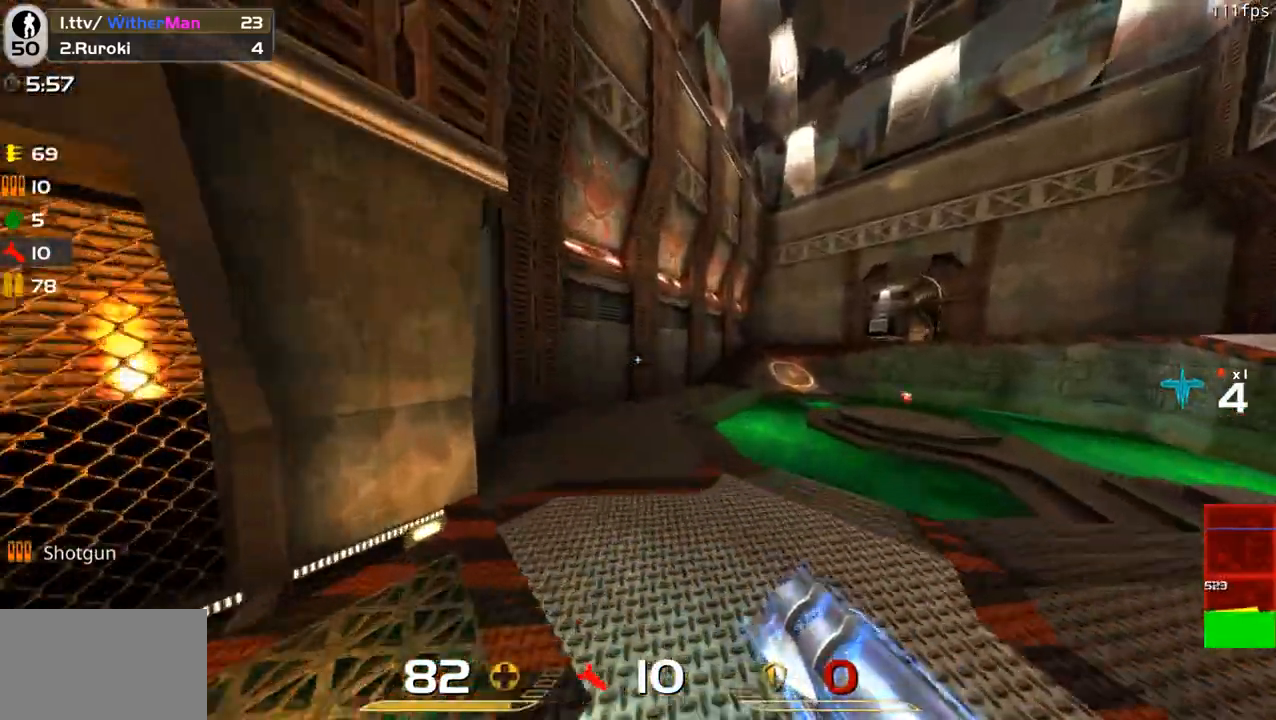
{"keys": ["d", "space", "w"], "mouse": [], "events": [[167, "a", "up"], [267, "d", "down"], [450, "space", "down"]]}
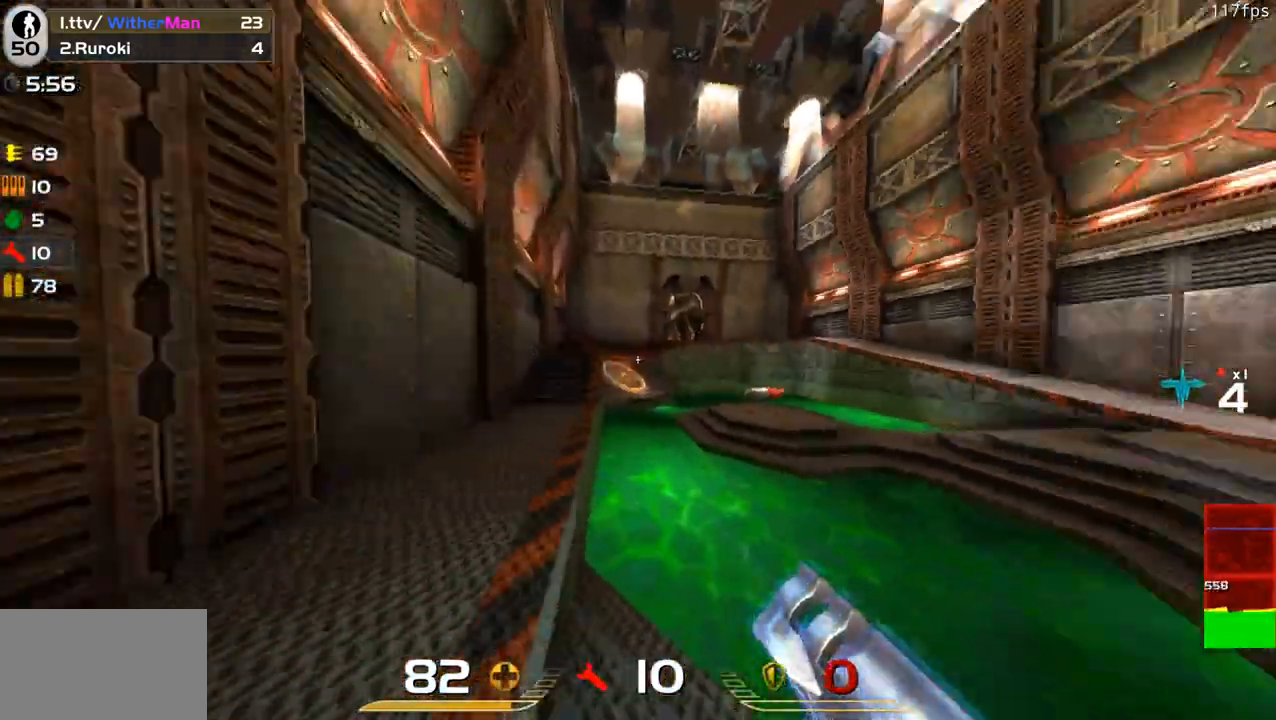
{"keys": ["w"], "mouse": [], "events": [[83, "a", "down"], [133, "space", "up"], [183, "d", "up"], [317, "a", "up"]]}
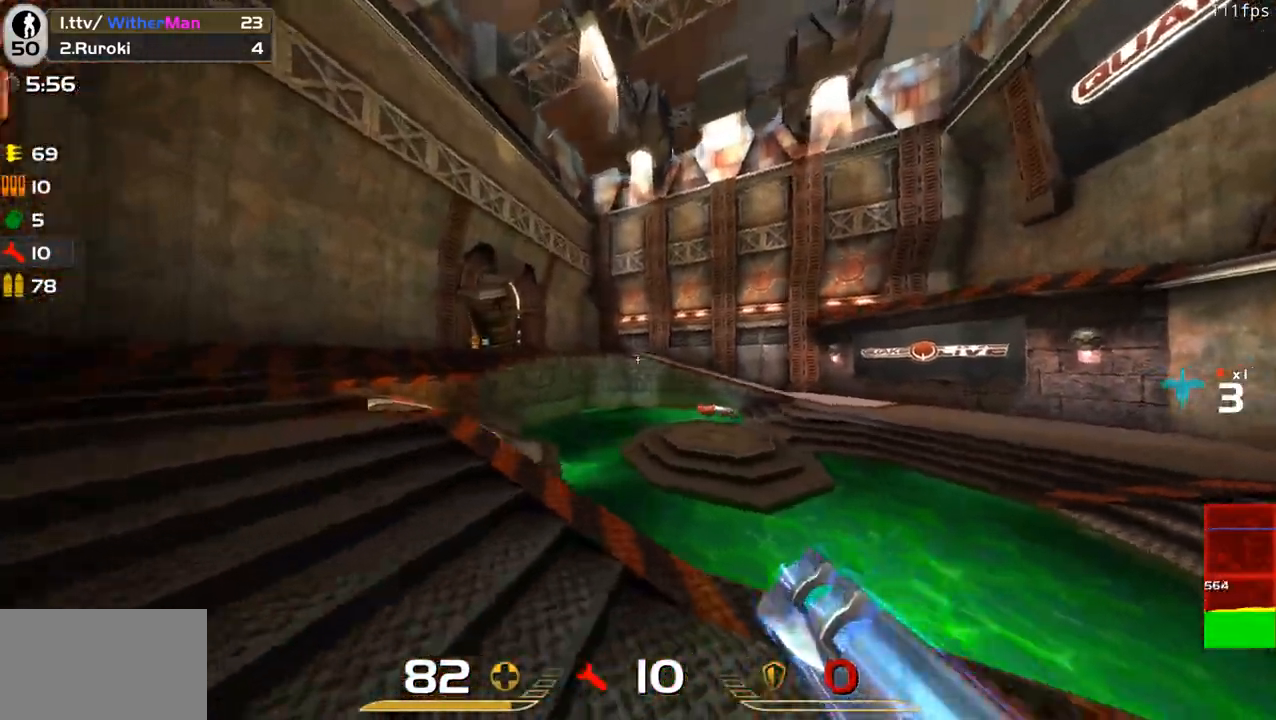
{"keys": ["w"], "mouse": [], "events": [[50, "space", "down"], [200, "a", "down"], [333, "space", "up"], [383, "a", "up"]]}
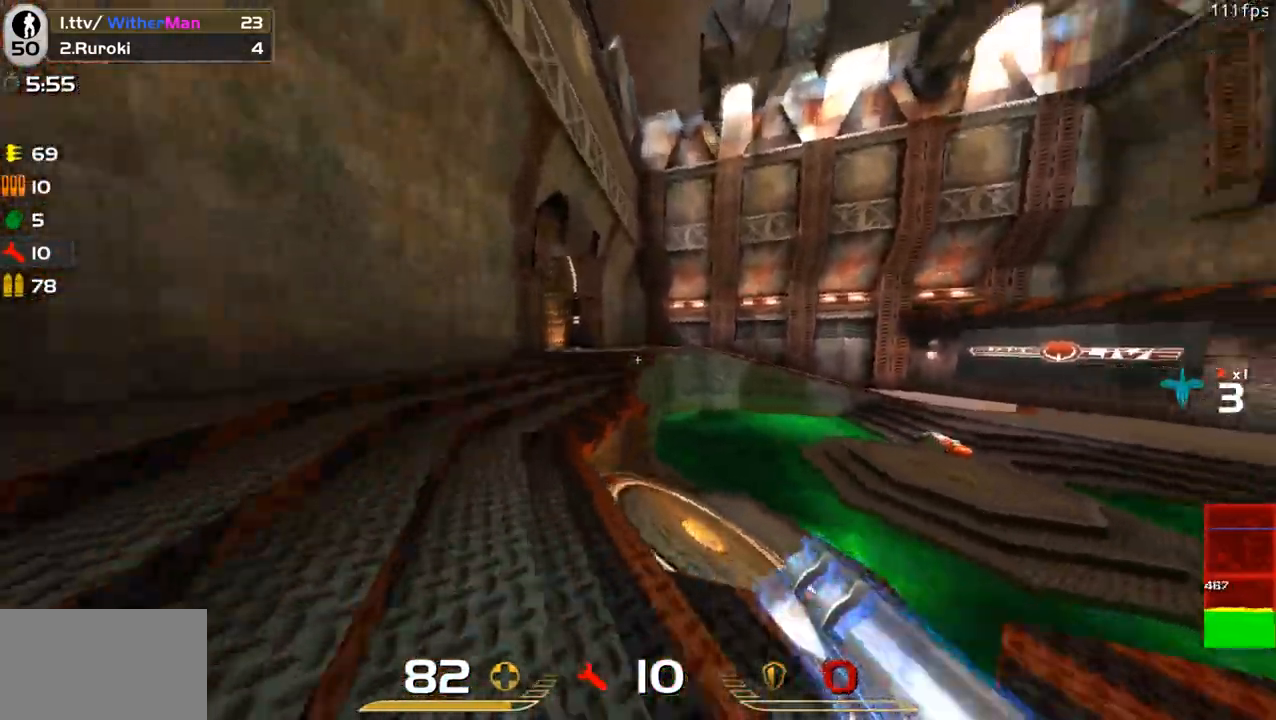
{"keys": ["d", "w"], "mouse": [], "events": [[117, "space", "down"], [217, "d", "down"], [400, "space", "up"]]}
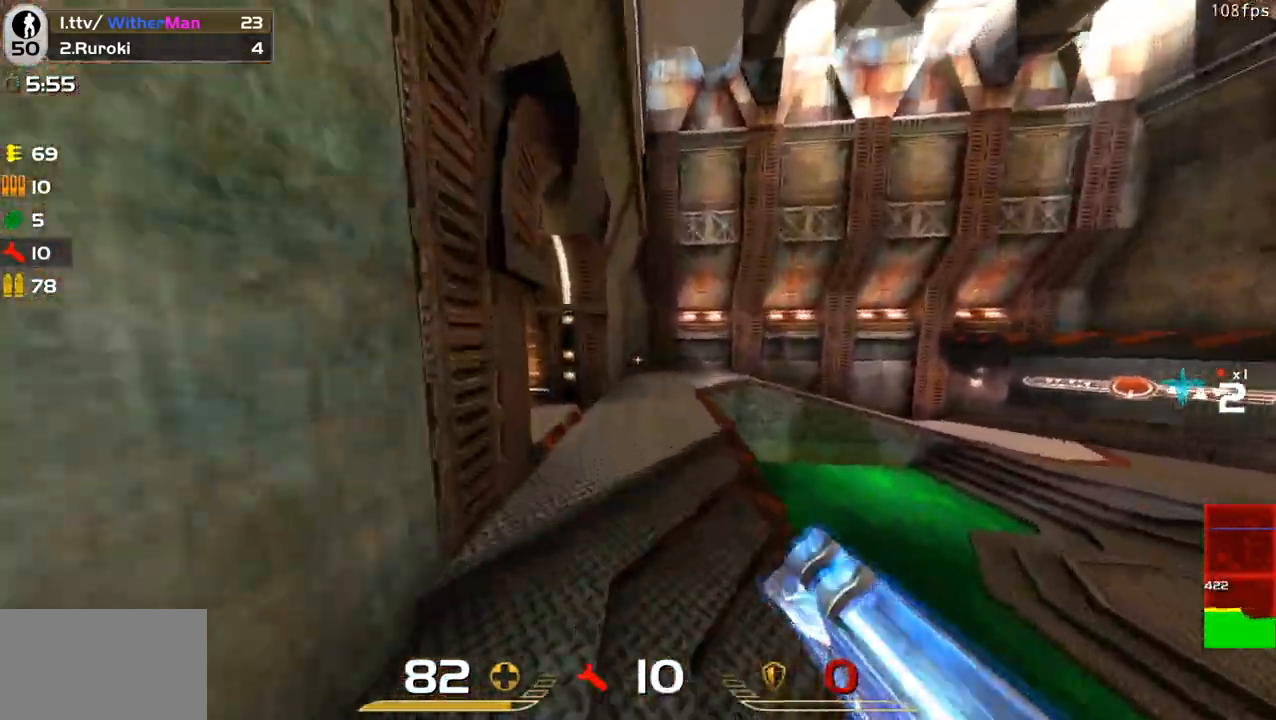
{"keys": ["a", "w"], "mouse": [], "events": [[233, "d", "up"], [317, "a", "down"]]}
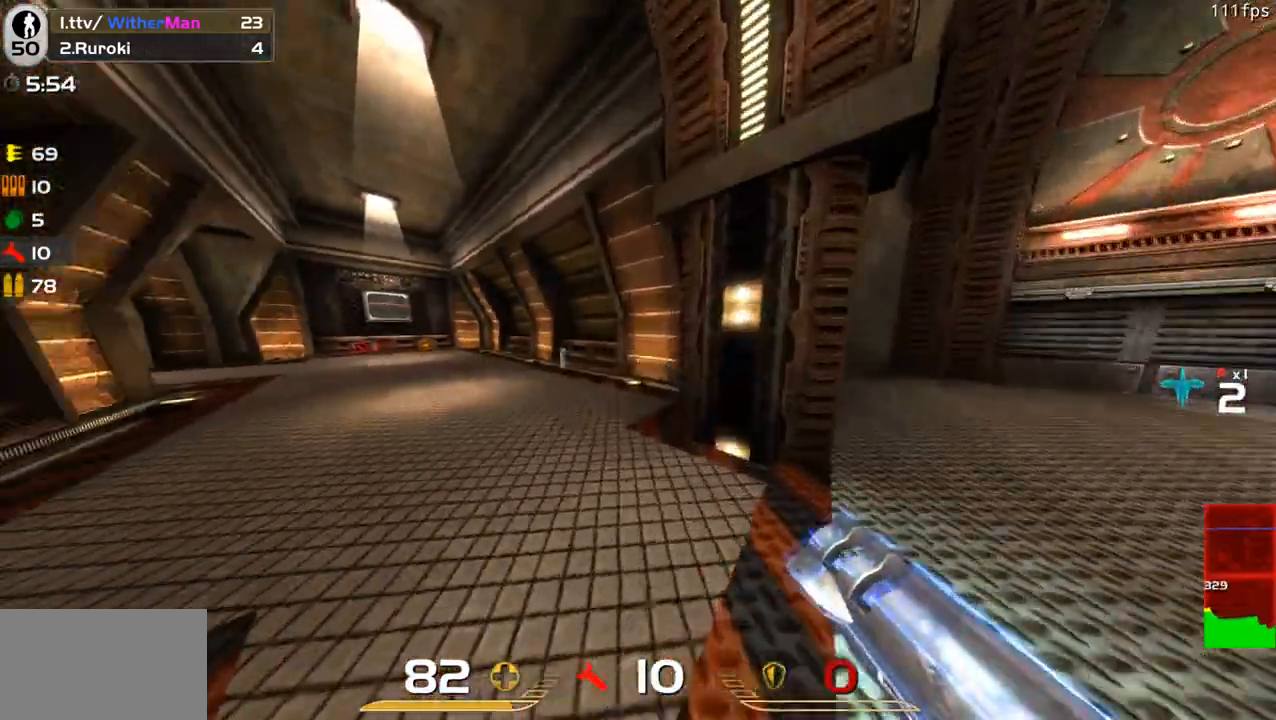
{"keys": ["d", "w"], "mouse": [], "events": [[150, "space", "down"], [317, "space", "up"], [383, "a", "up"], [433, "d", "down"]]}
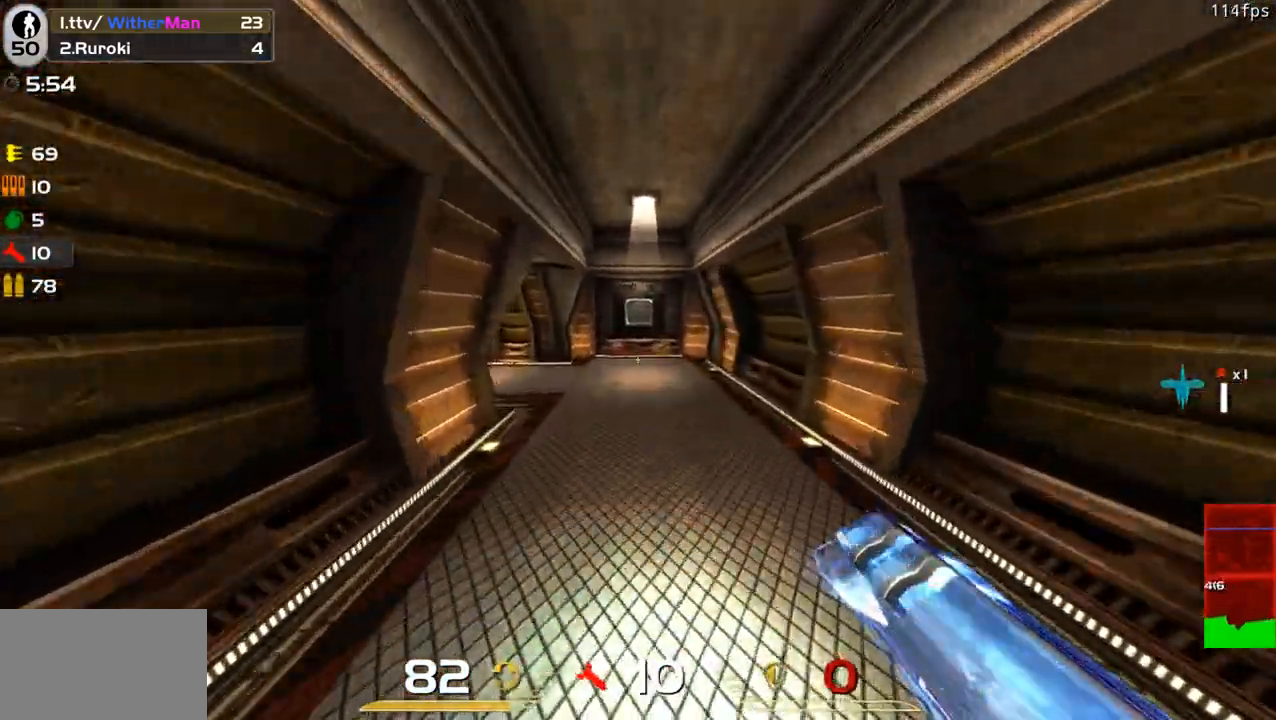
{"keys": ["a", "w"], "mouse": [], "events": [[67, "a", "down"], [117, "d", "up"], [217, "a", "up"], [400, "a", "down"]]}
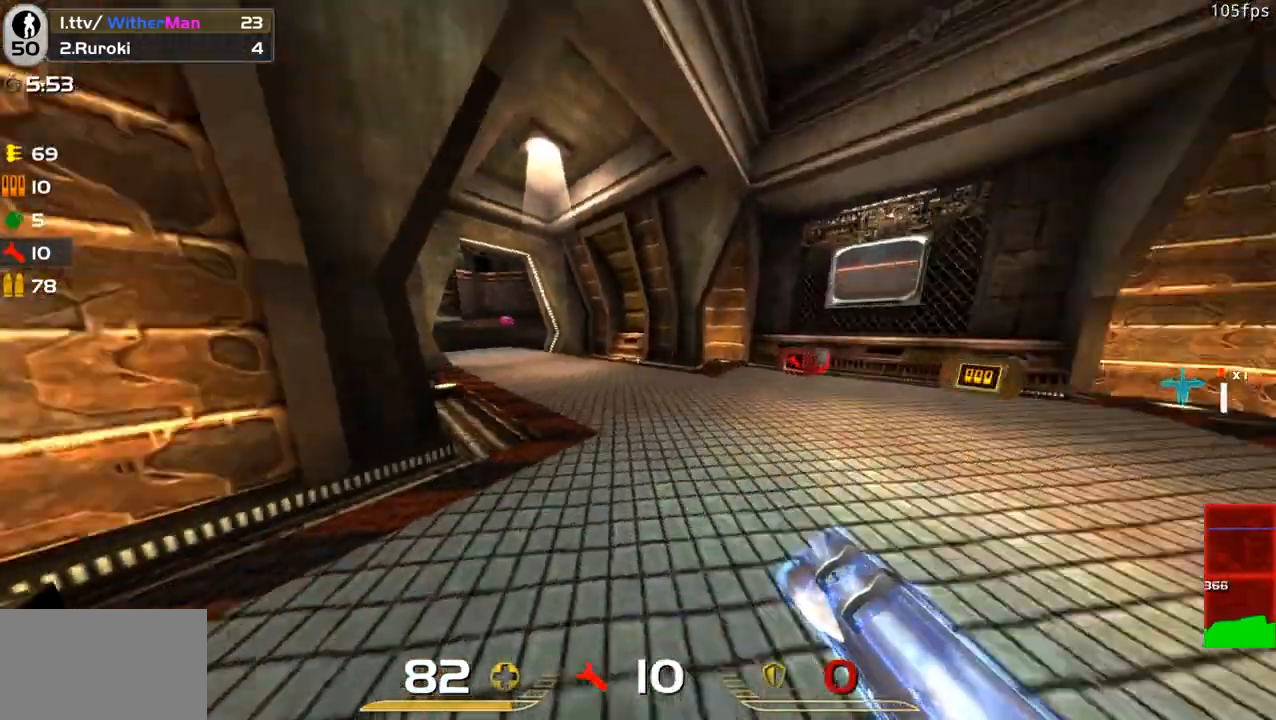
{"keys": ["w"], "mouse": [], "events": [[83, "space", "down"], [183, "space", "up"], [367, "a", "up"]]}
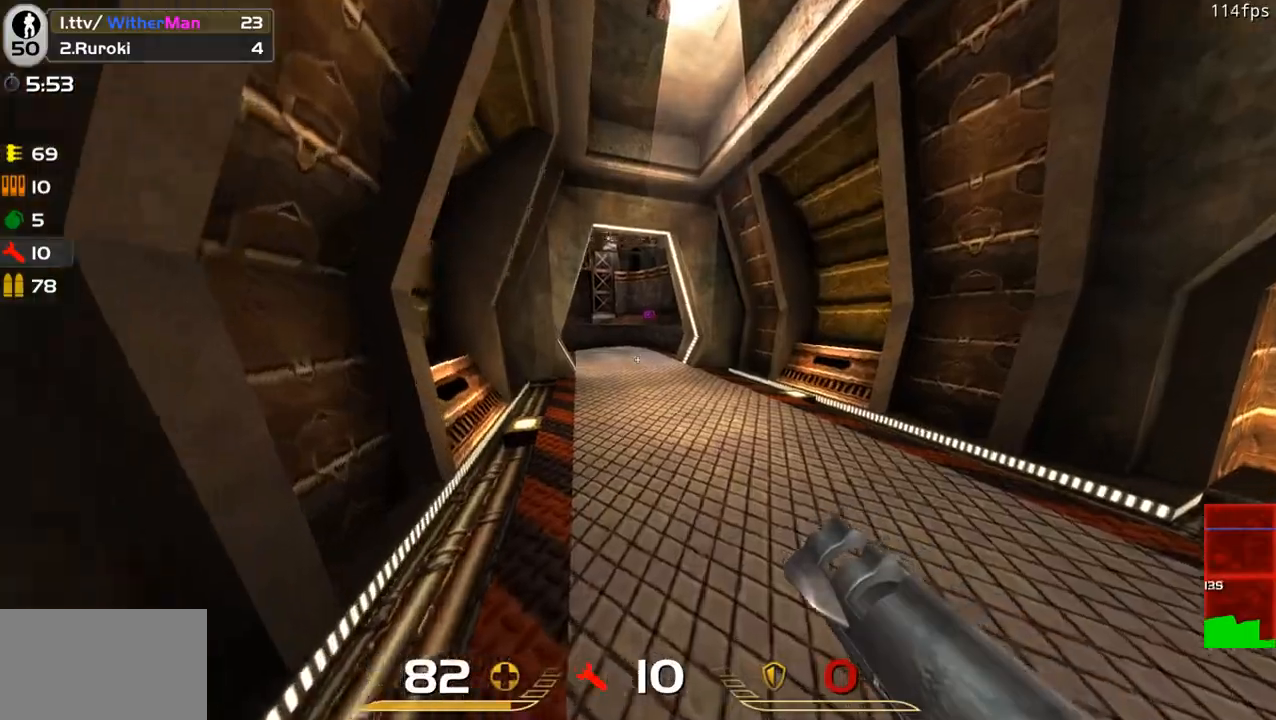
{"keys": ["a", "space", "w"], "mouse": [], "events": [[50, "d", "down"], [200, "a", "down"], [200, "d", "up"], [433, "space", "down"]]}
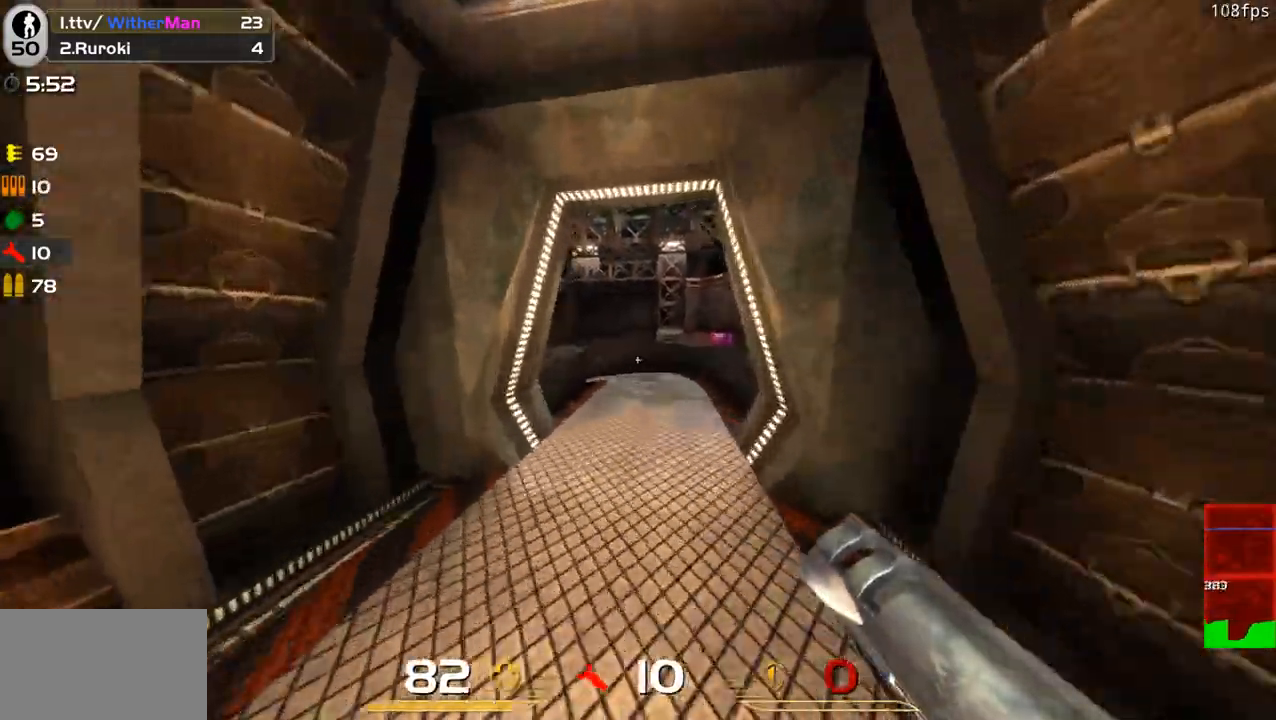
{"keys": ["a", "w"], "mouse": [], "events": [[67, "space", "up"], [167, "a", "up"], [350, "a", "down"]]}
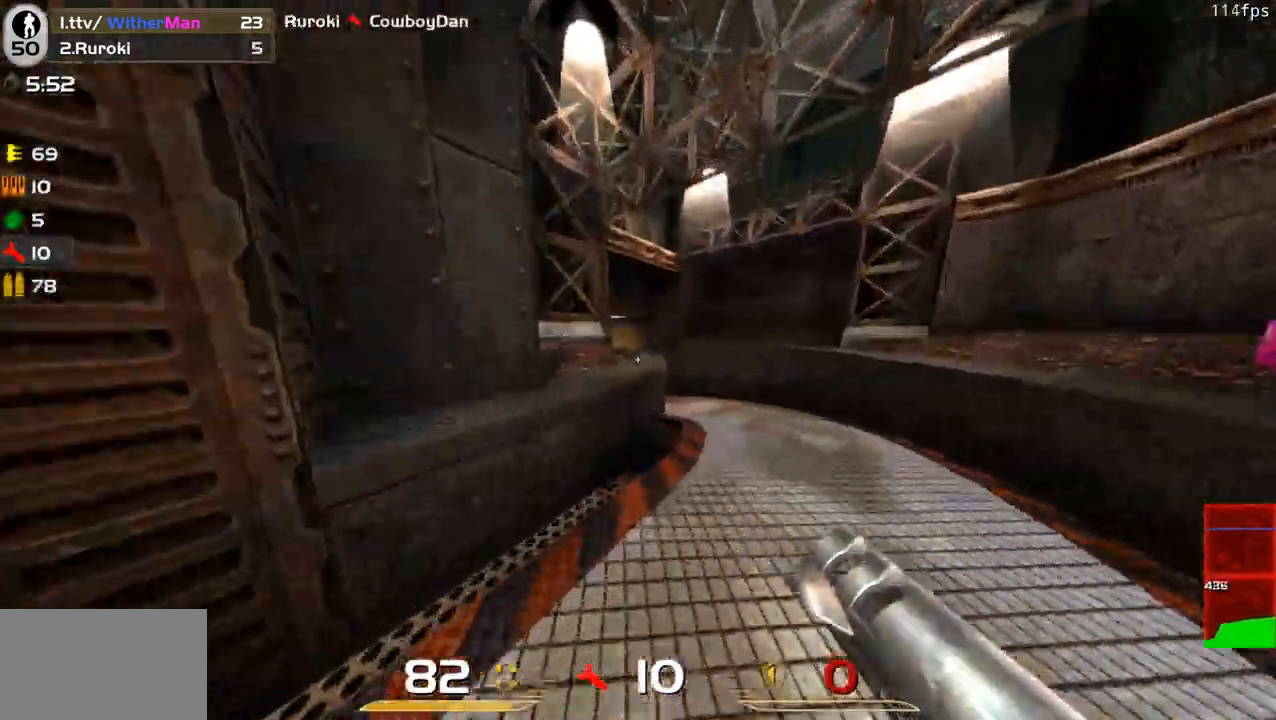
{"keys": ["a", "w"], "mouse": [], "events": [[33, "space", "down"], [183, "space", "up"]]}
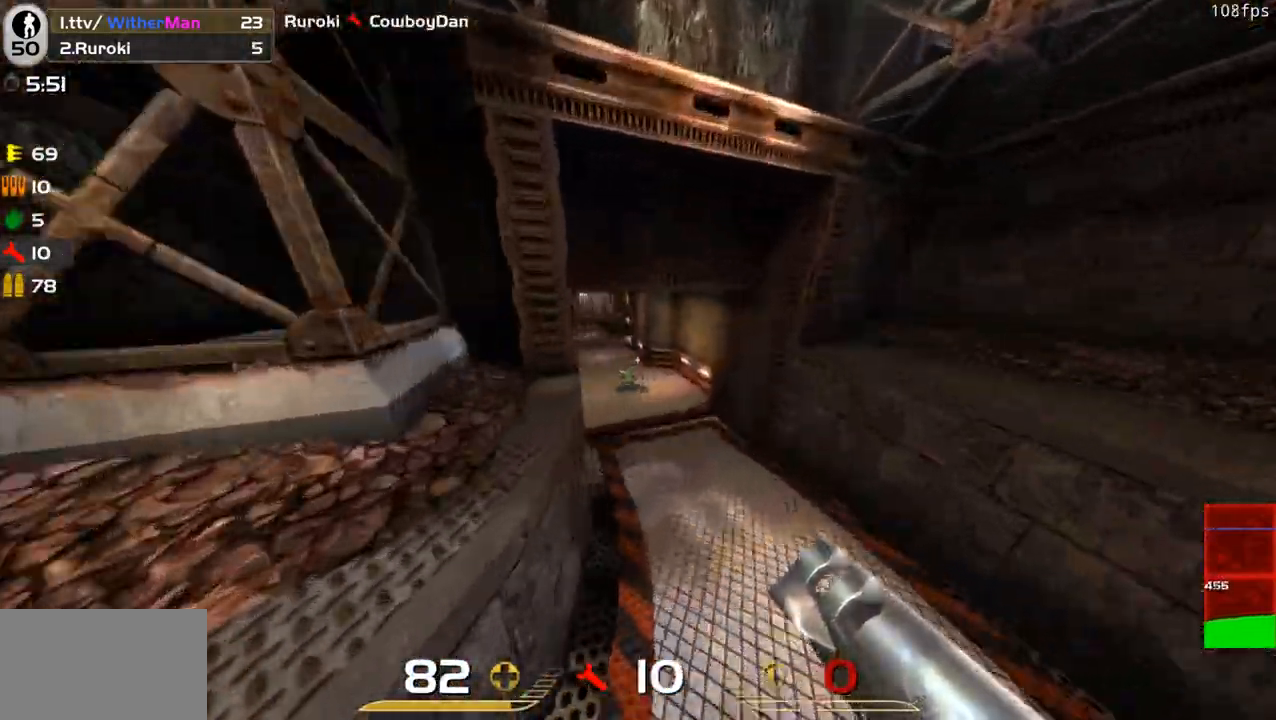
{"keys": ["a", "w"], "mouse": [], "events": []}
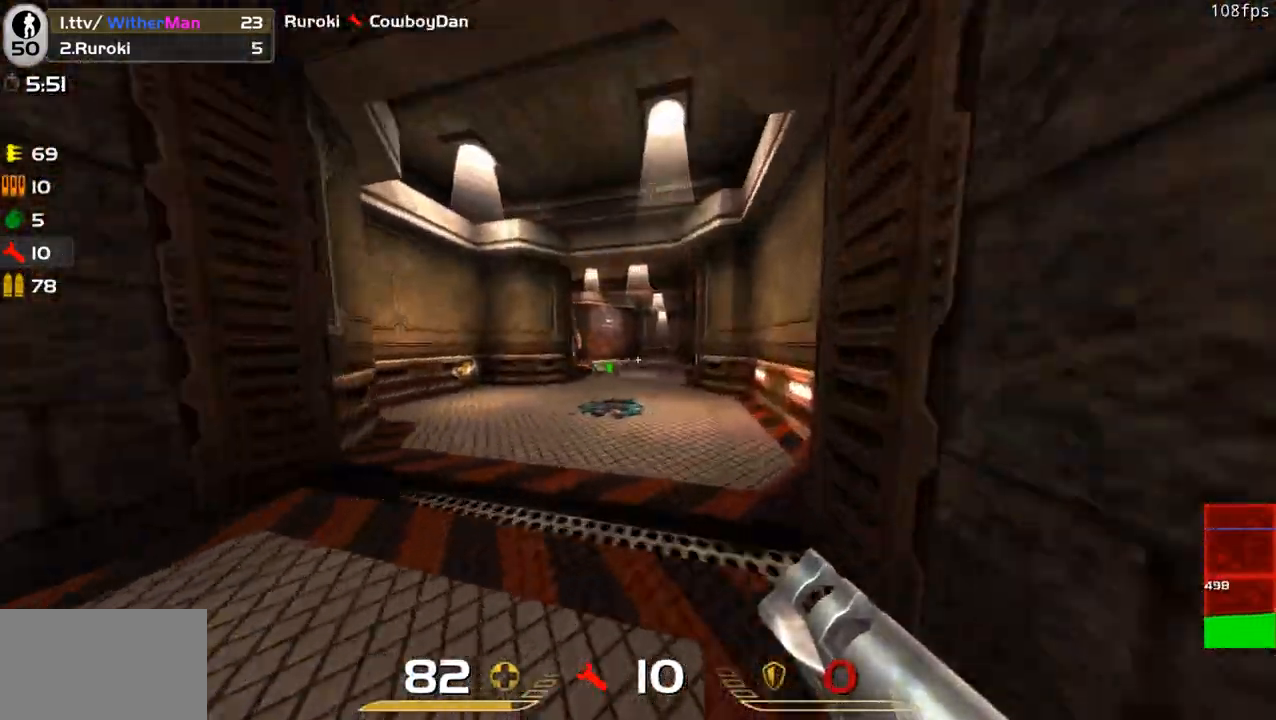
{"keys": ["a", "w"], "mouse": [], "events": [[300, "a", "up"], [500, "a", "down"]]}
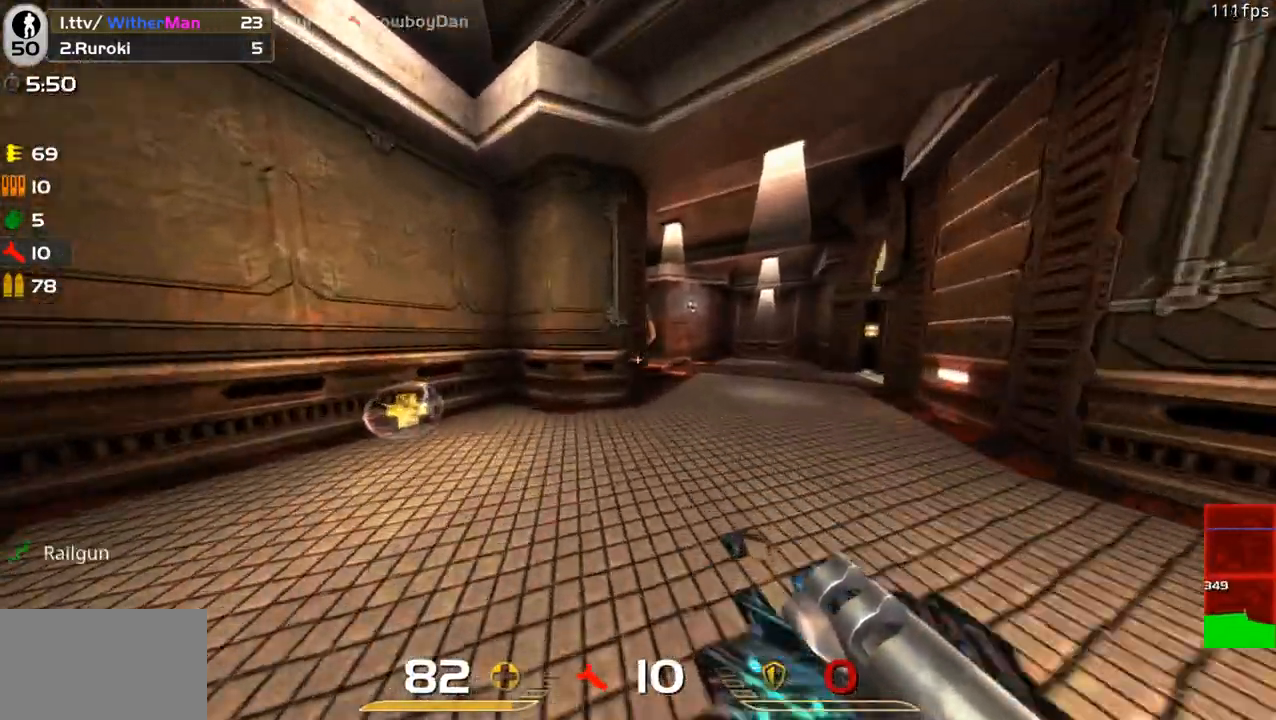
{"keys": ["d", "w"], "mouse": [], "events": [[183, "w", "up"], [233, "w", "down"], [317, "a", "up"], [367, "d", "down"]]}
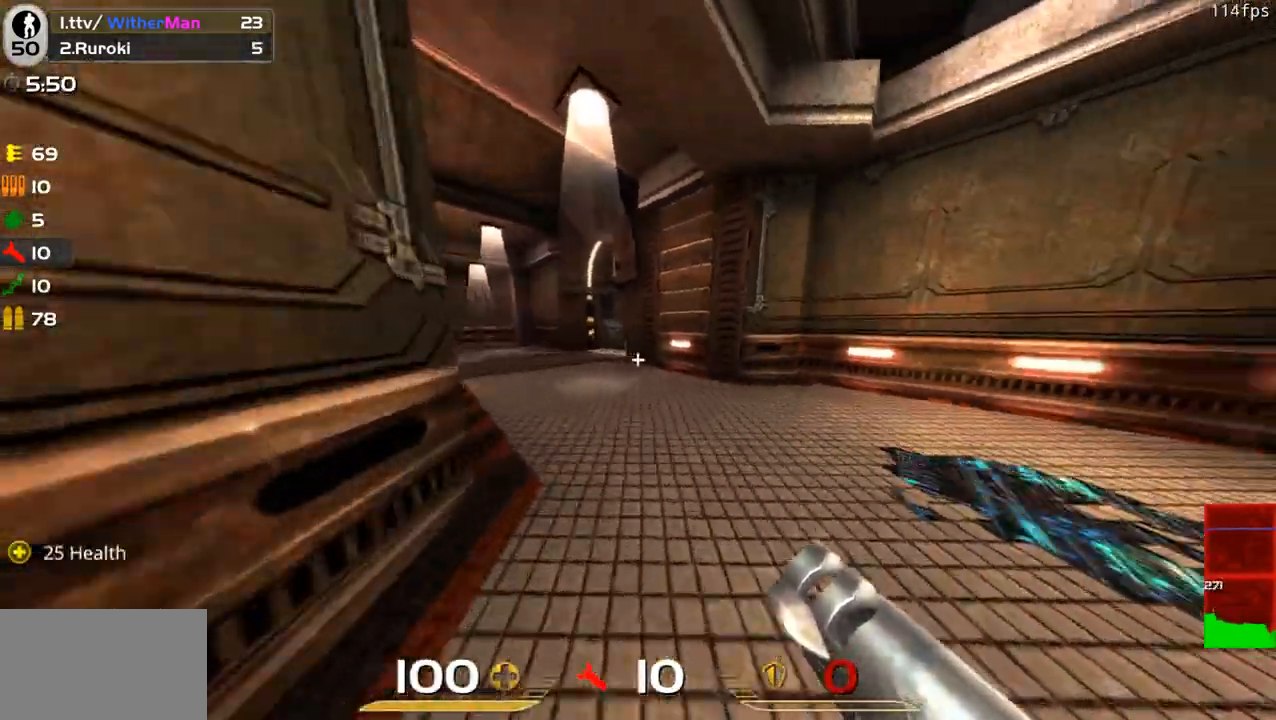
{"keys": ["w"], "mouse": [], "events": [[100, "a", "down"], [100, "d", "up"], [250, "space", "down"], [383, "space", "up"], [433, "a", "up"]]}